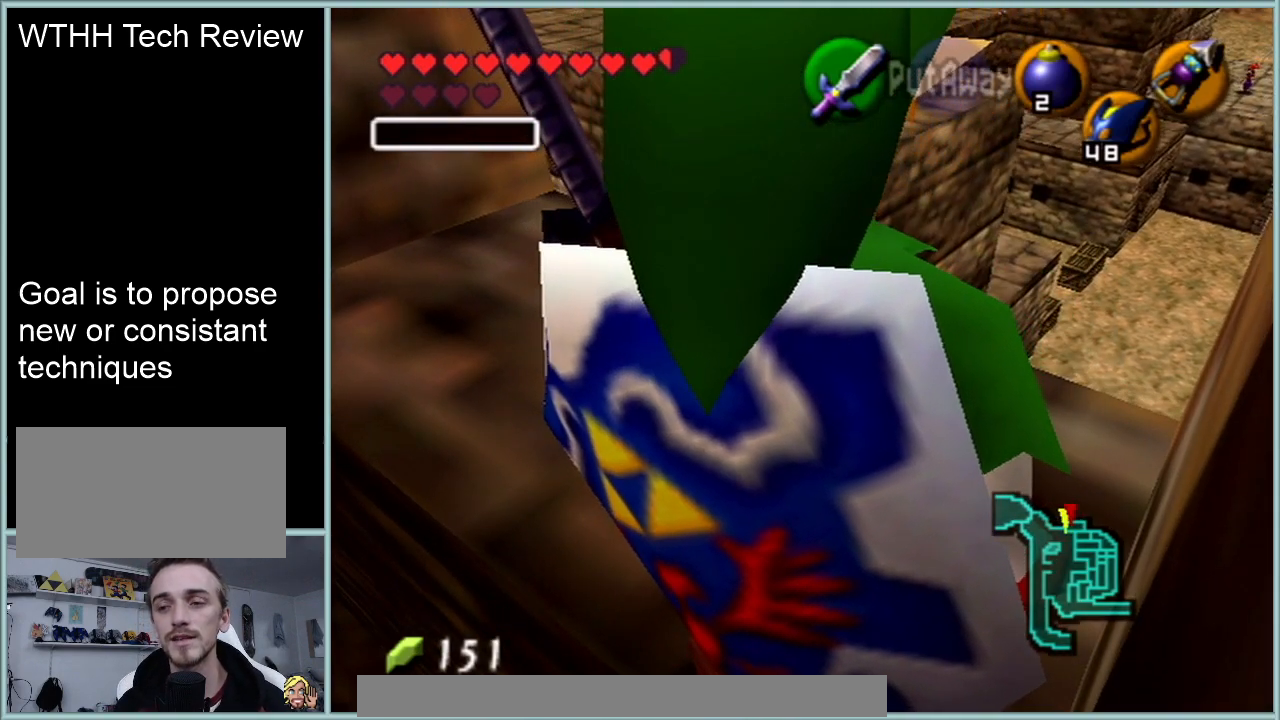
Gameplay with a controller (Nintendo layout); each line is a JSON object with the inputs held at the frame after it. "events" lists button and stick changes between this image and that frame as [ms after this image, input, new state], when the widget could be followed in between. Not read: L1 L3 R3.
{"buttons": [], "left_stick": "center", "events": []}
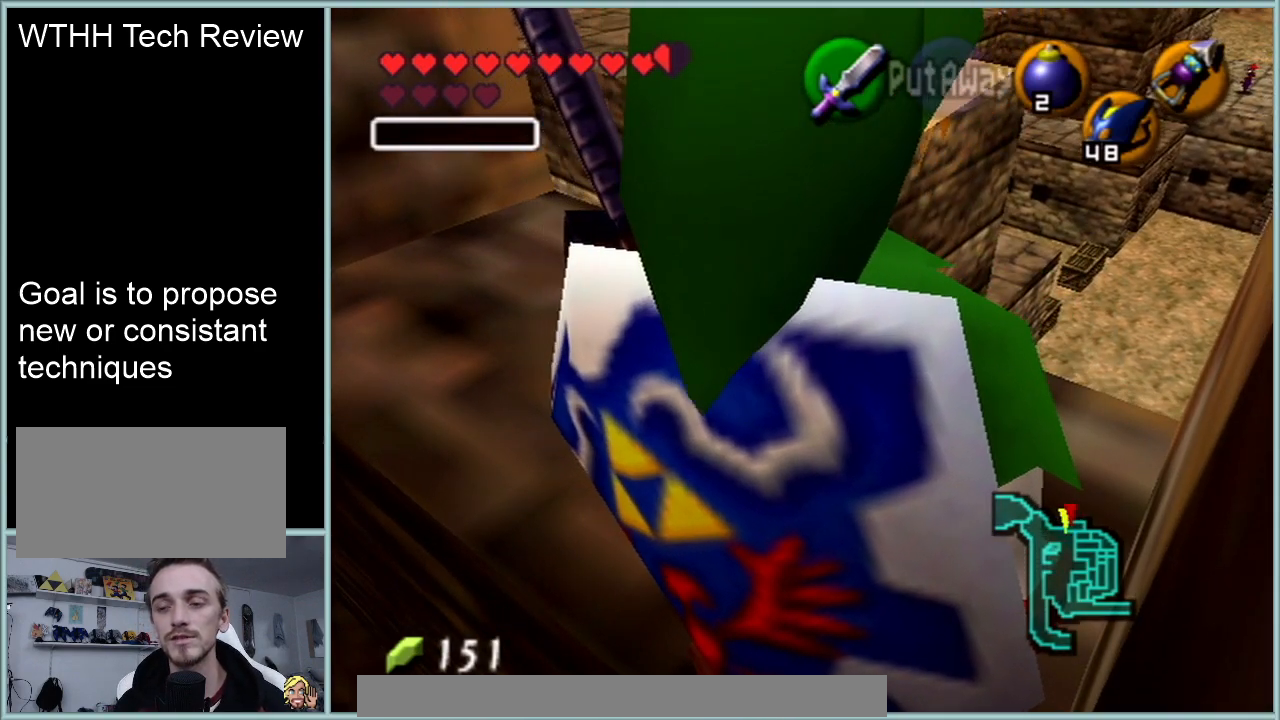
{"buttons": [], "left_stick": "center", "events": []}
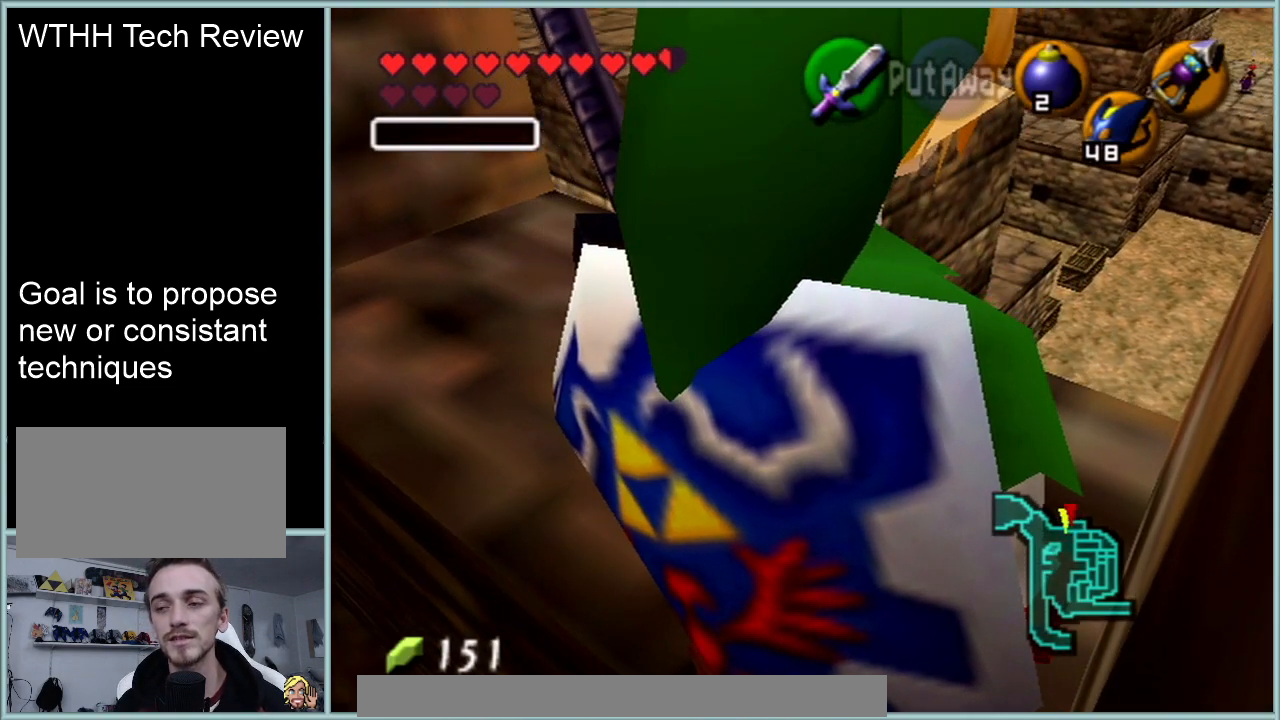
{"buttons": [], "left_stick": "center", "events": []}
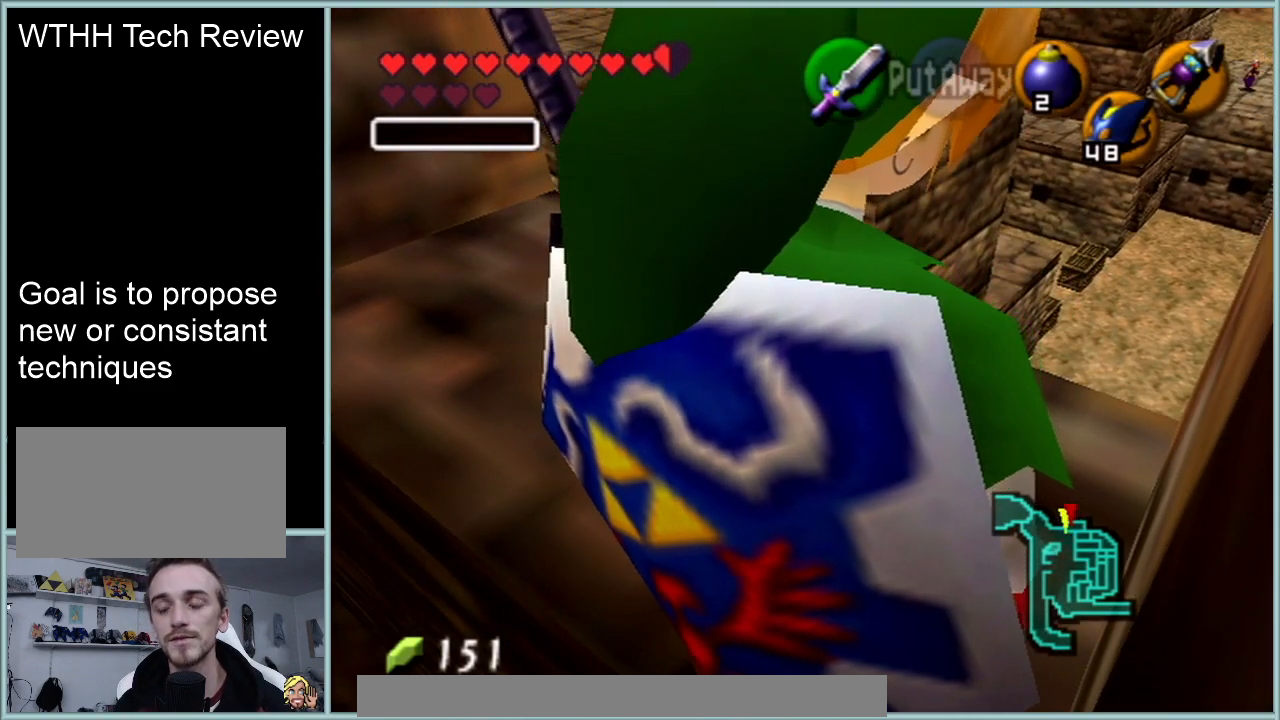
{"buttons": [], "left_stick": "center", "events": []}
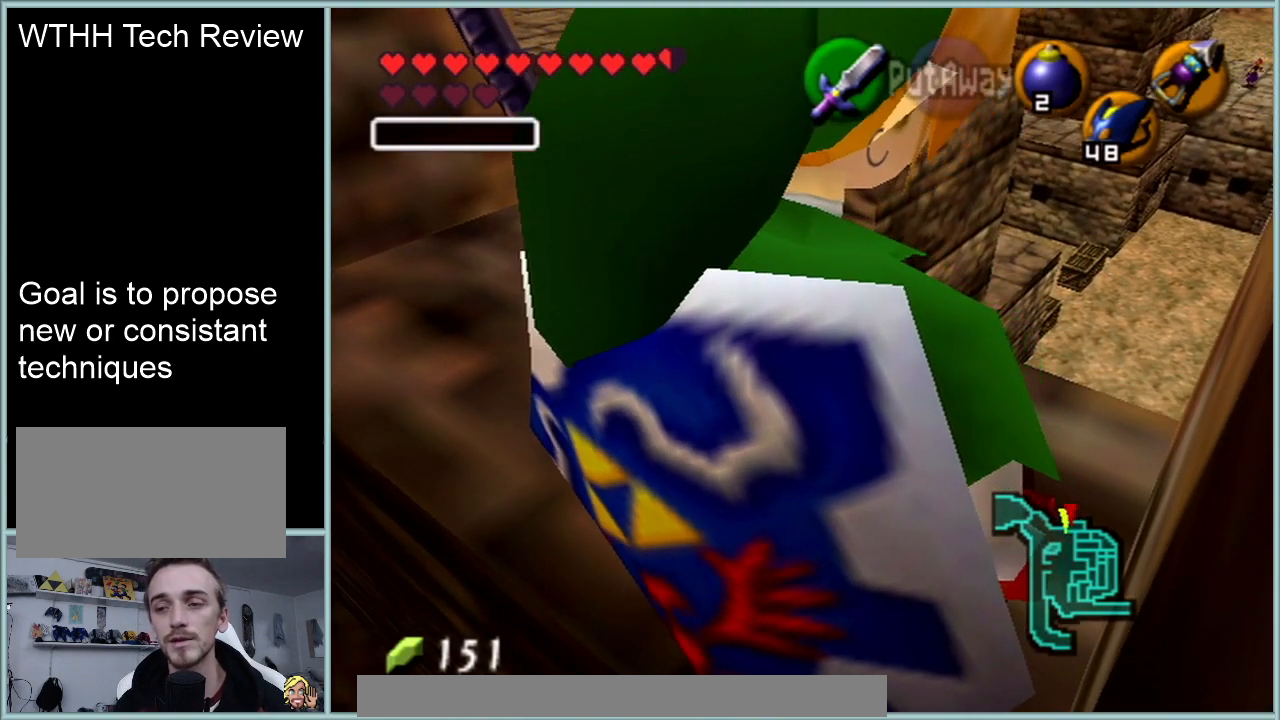
{"buttons": [], "left_stick": "up", "events": [[317, "left_stick", "up"]]}
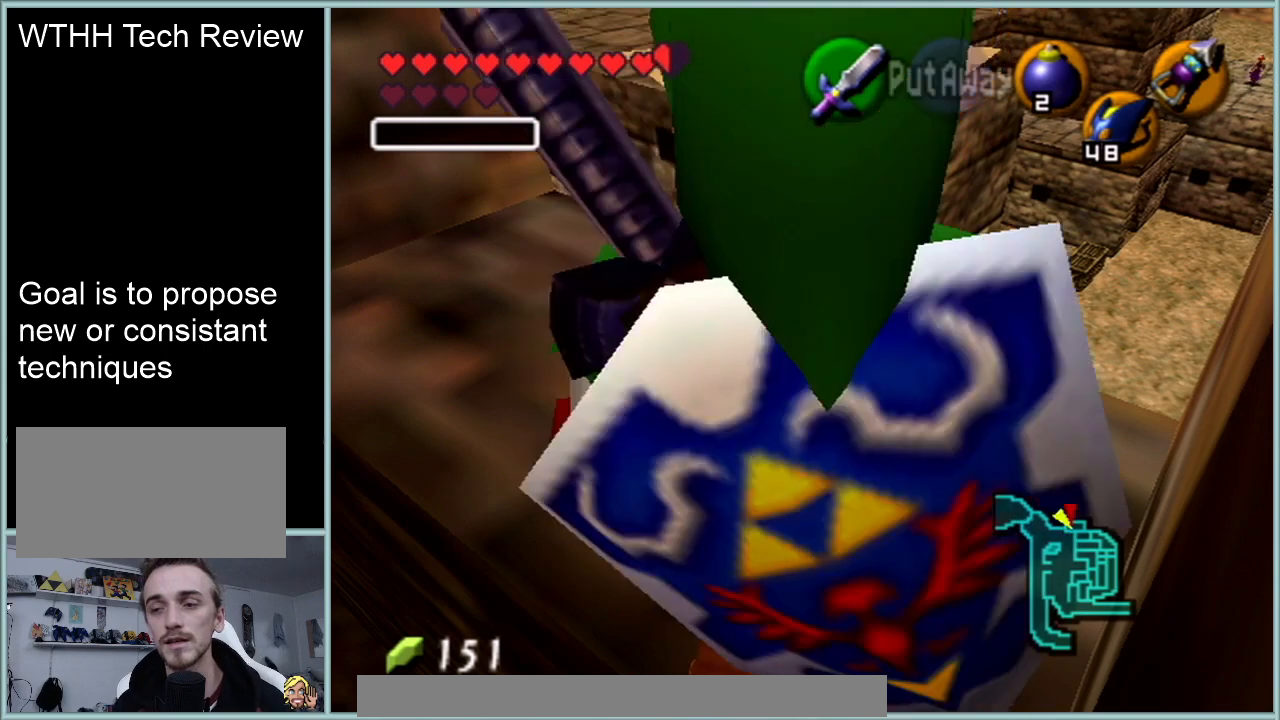
{"buttons": [], "left_stick": "up", "events": [[34, "left_stick", "center"], [501, "left_stick", "up"]]}
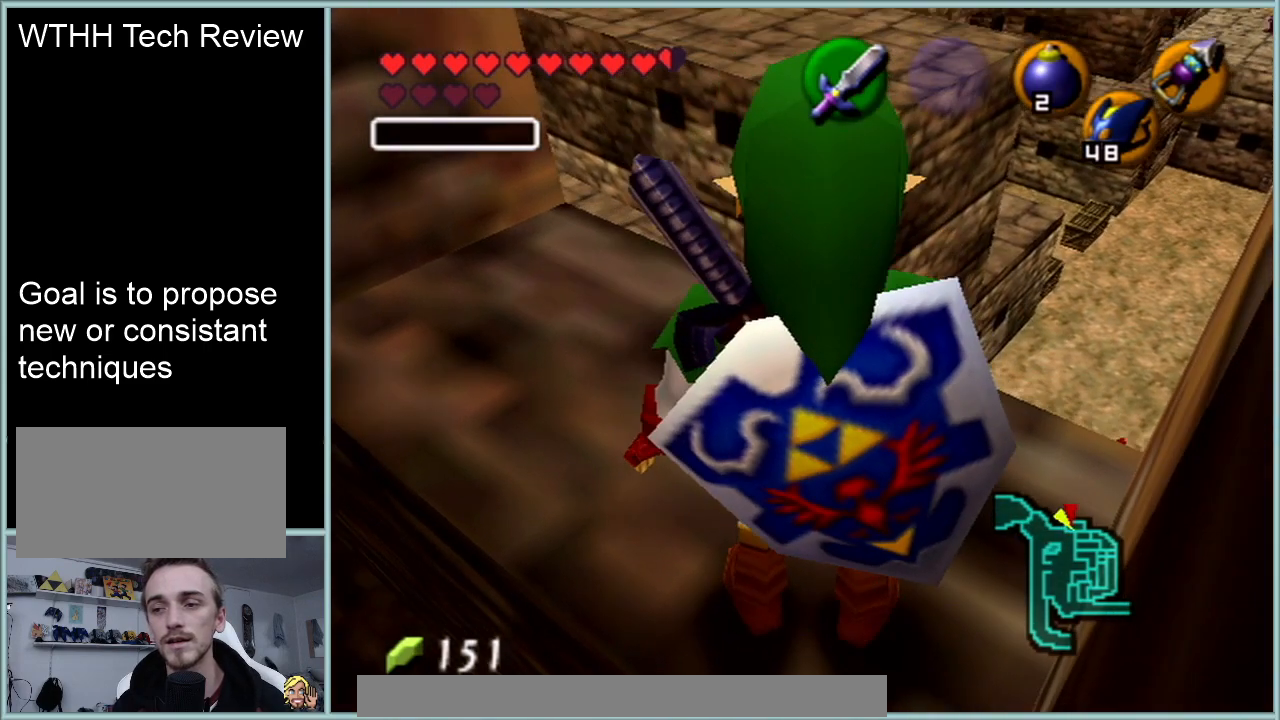
{"buttons": [], "left_stick": "center", "events": [[267, "left_stick", "center"]]}
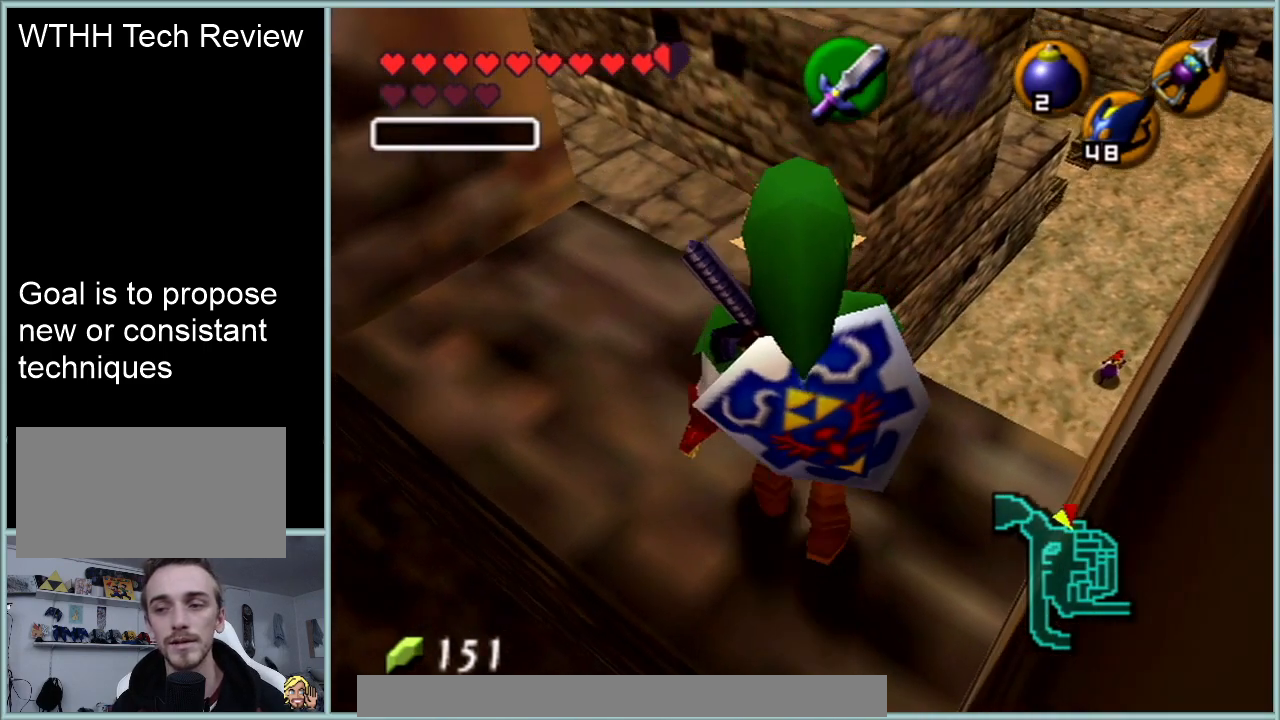
{"buttons": [], "left_stick": "center", "events": []}
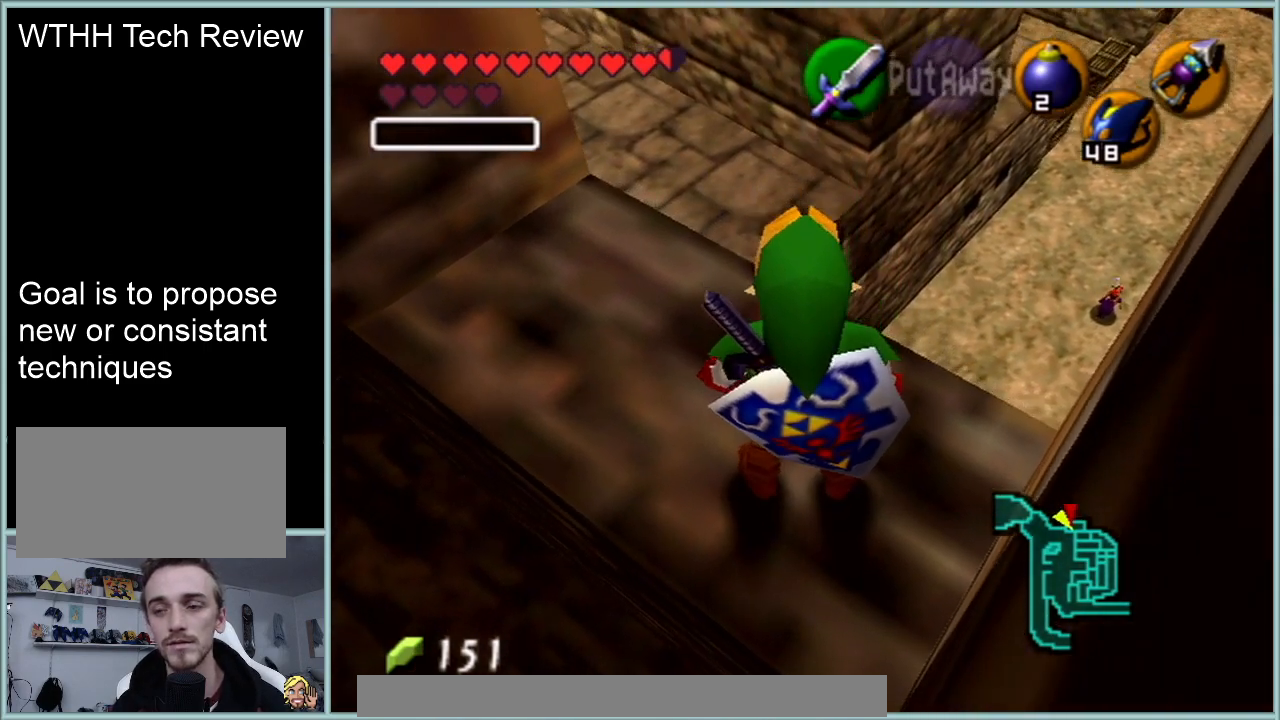
{"buttons": [], "left_stick": "center", "events": []}
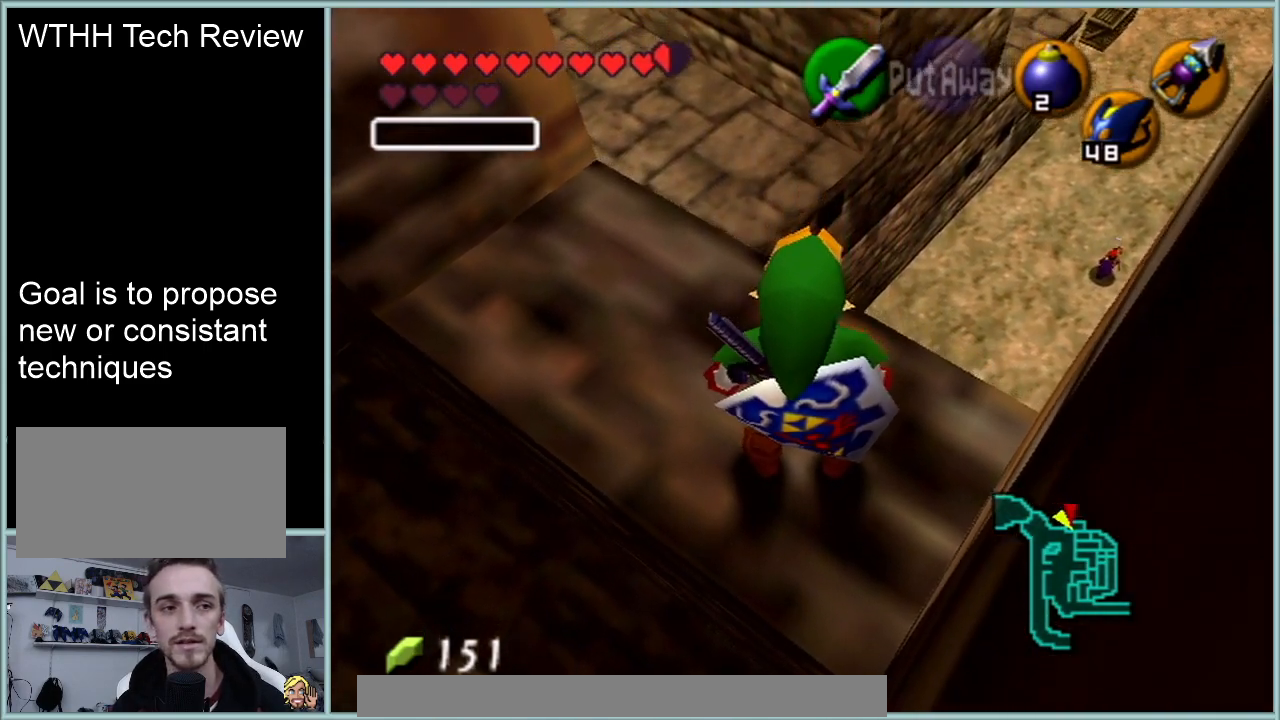
{"buttons": [], "left_stick": "center", "events": []}
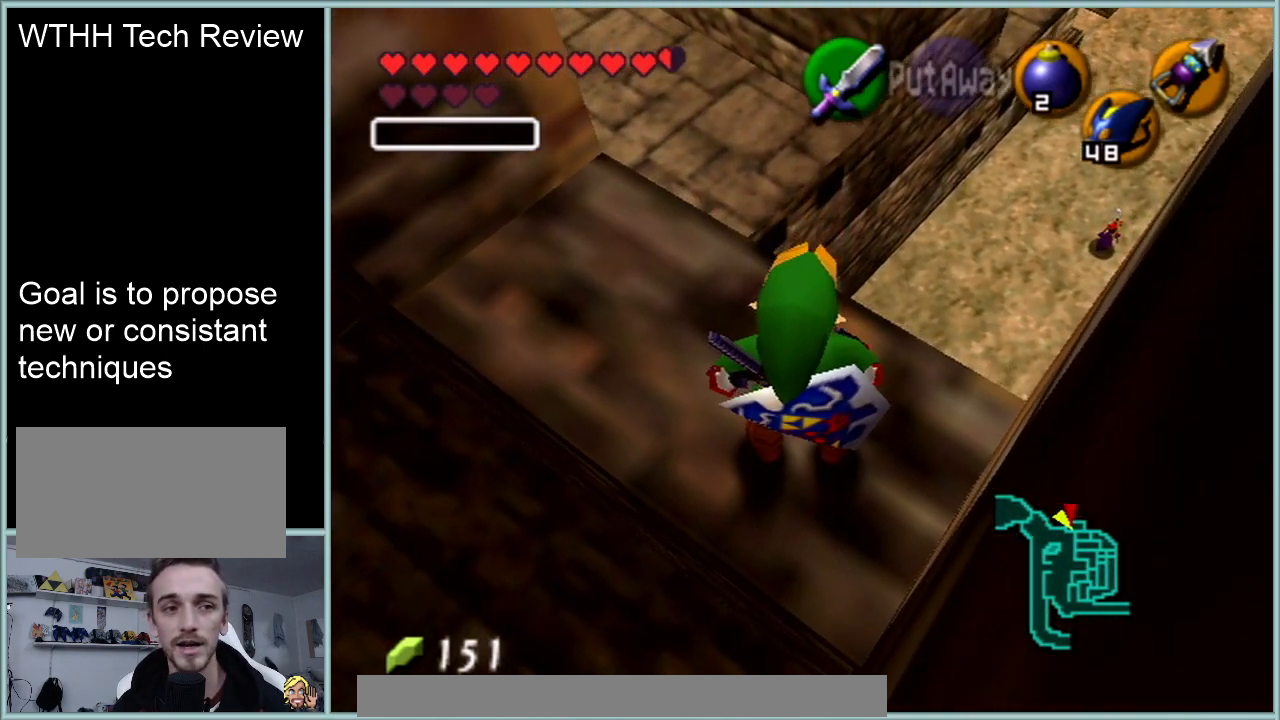
{"buttons": [], "left_stick": "center", "events": []}
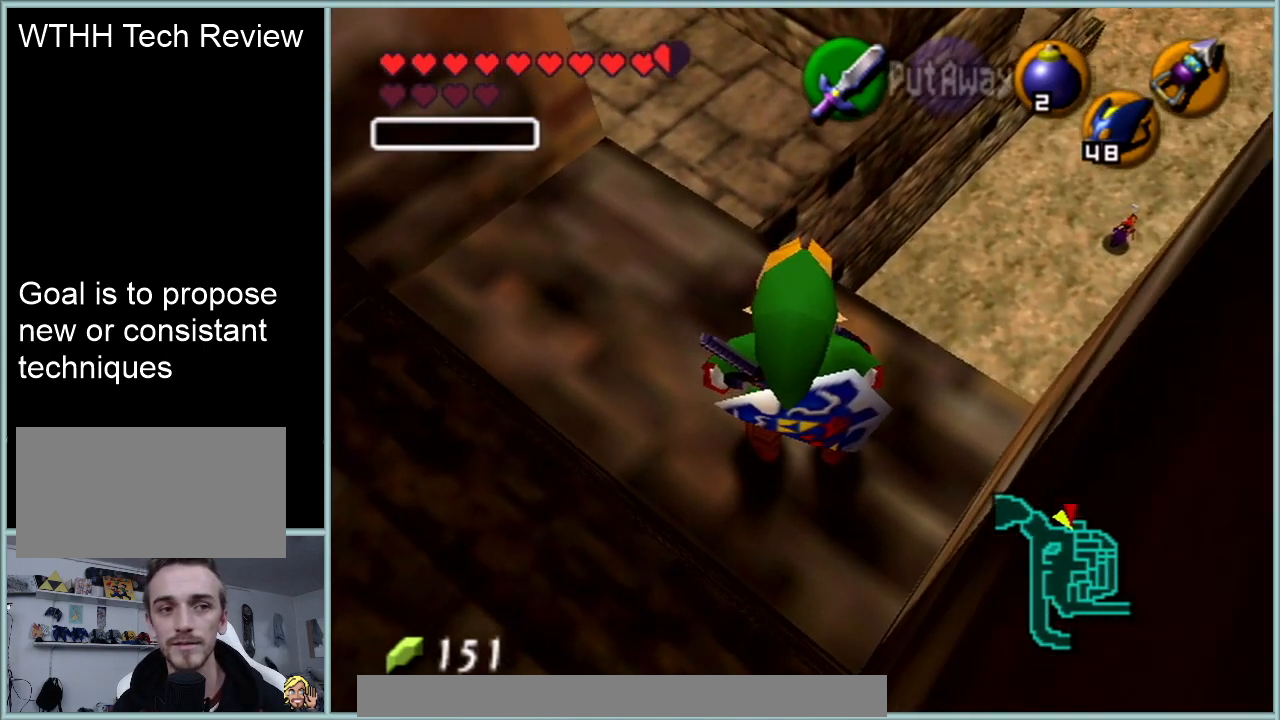
{"buttons": [], "left_stick": "center", "events": []}
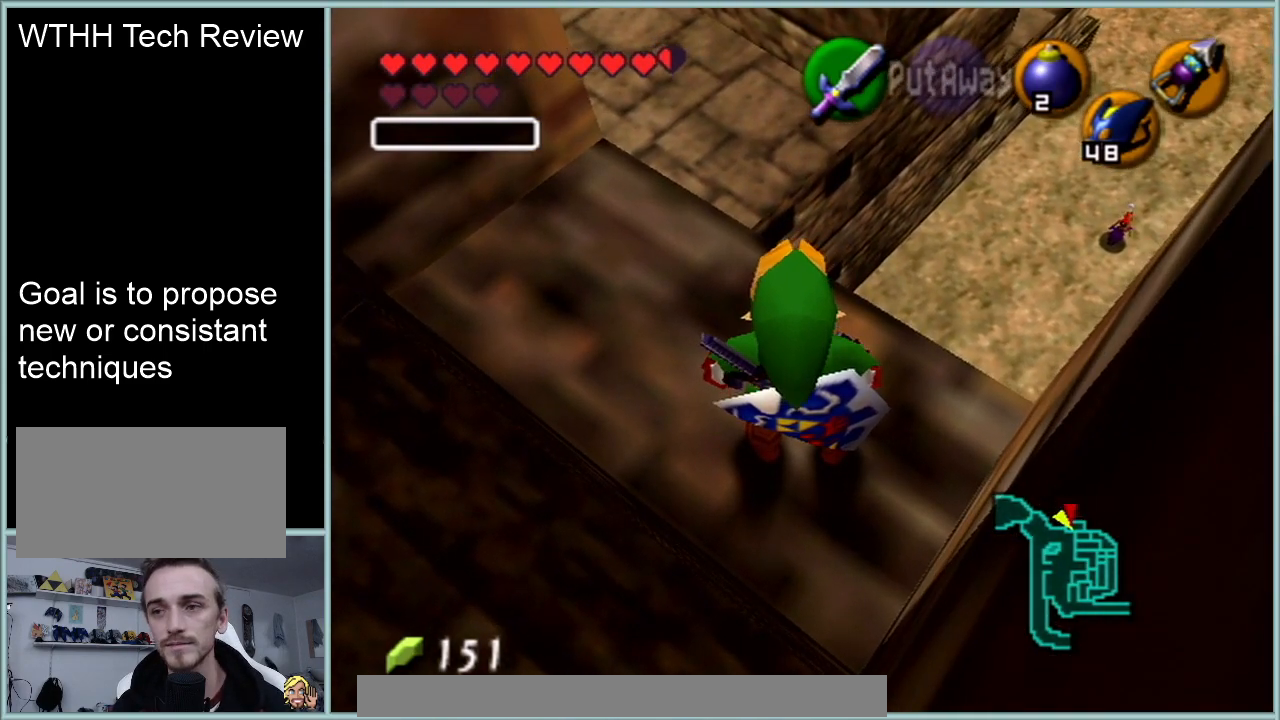
{"buttons": ["Z"], "left_stick": "right", "events": [[83, "Z", "down"], [400, "left_stick", "right"]]}
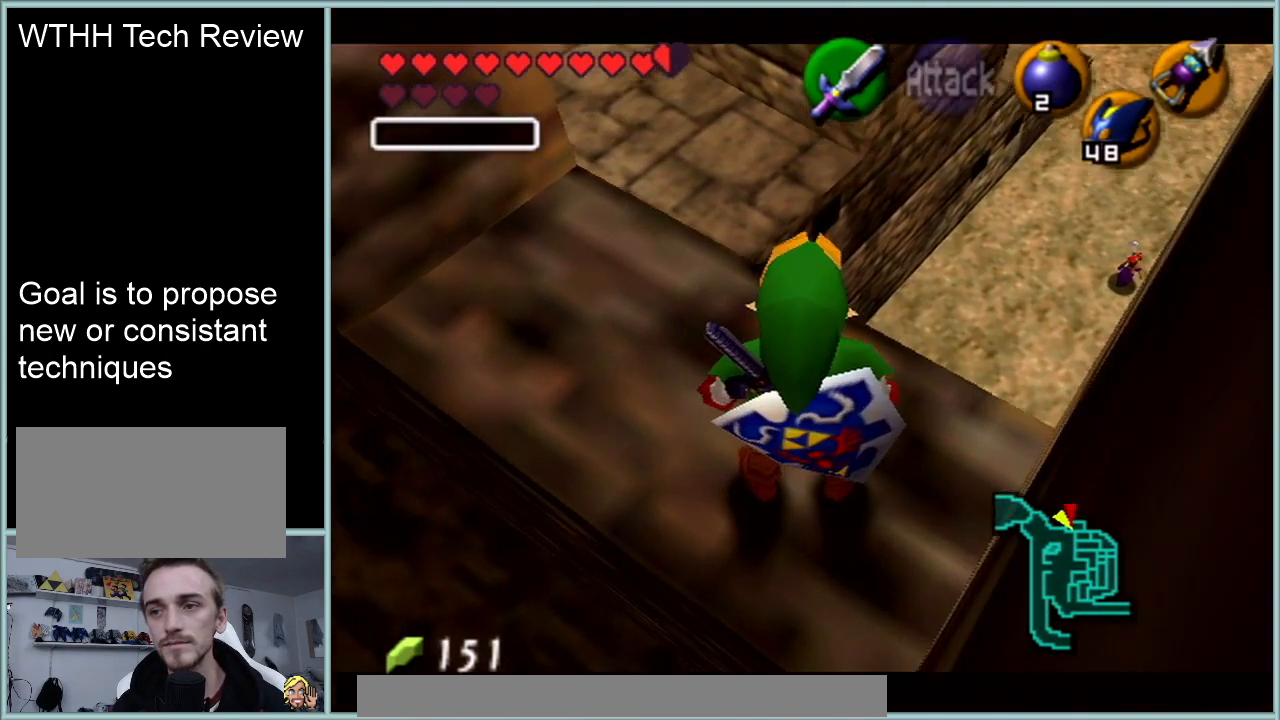
{"buttons": ["Z"], "left_stick": "center", "events": [[167, "left_stick", "center"]]}
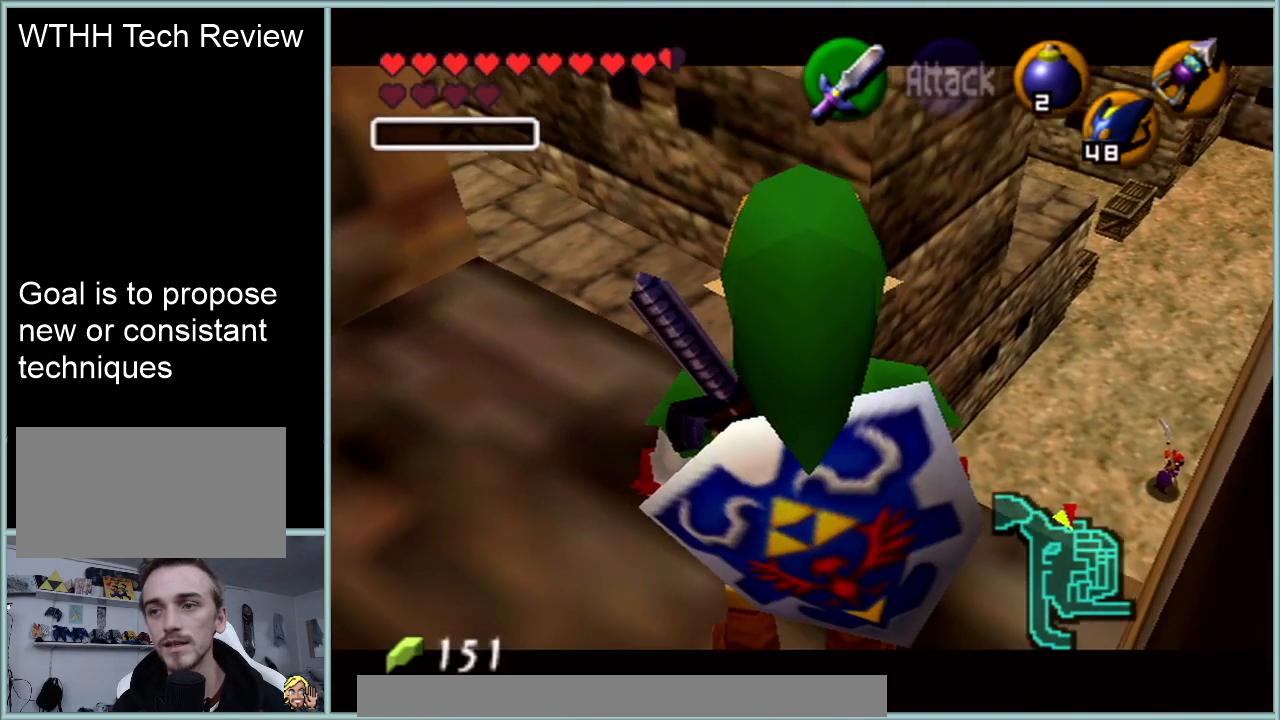
{"buttons": [], "left_stick": "center", "events": [[250, "Z", "up"]]}
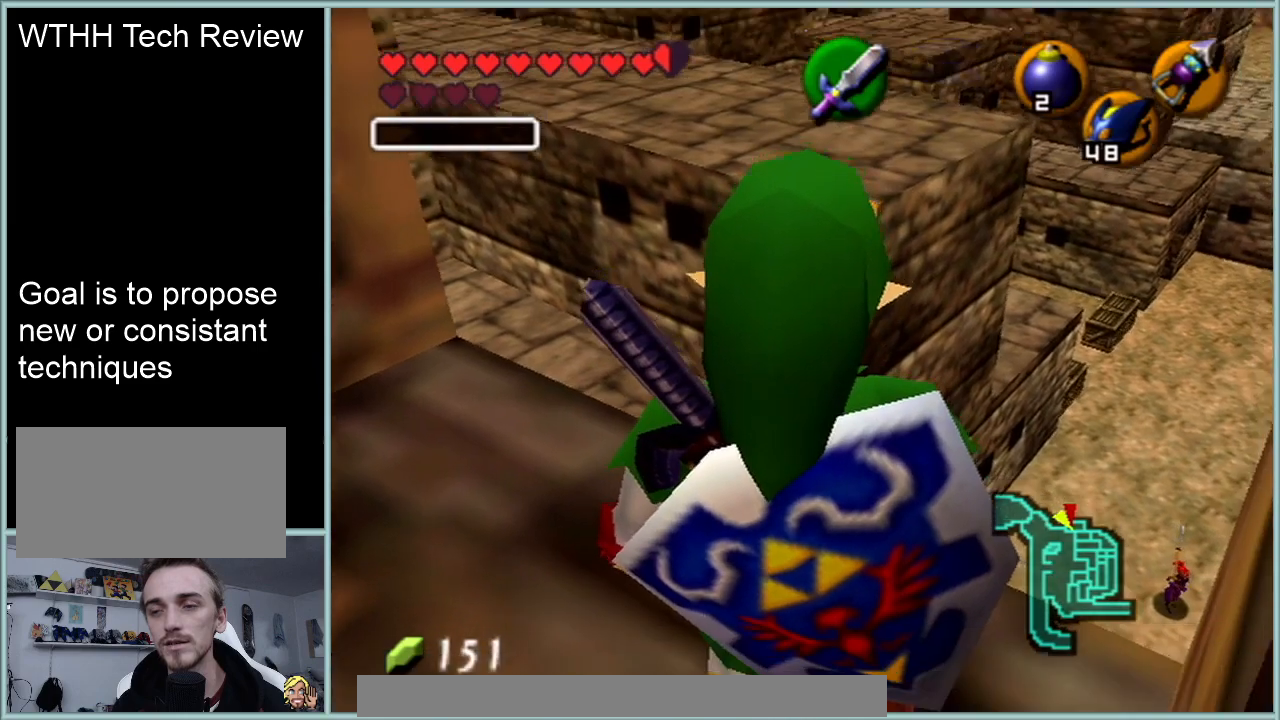
{"buttons": [], "left_stick": "center", "events": []}
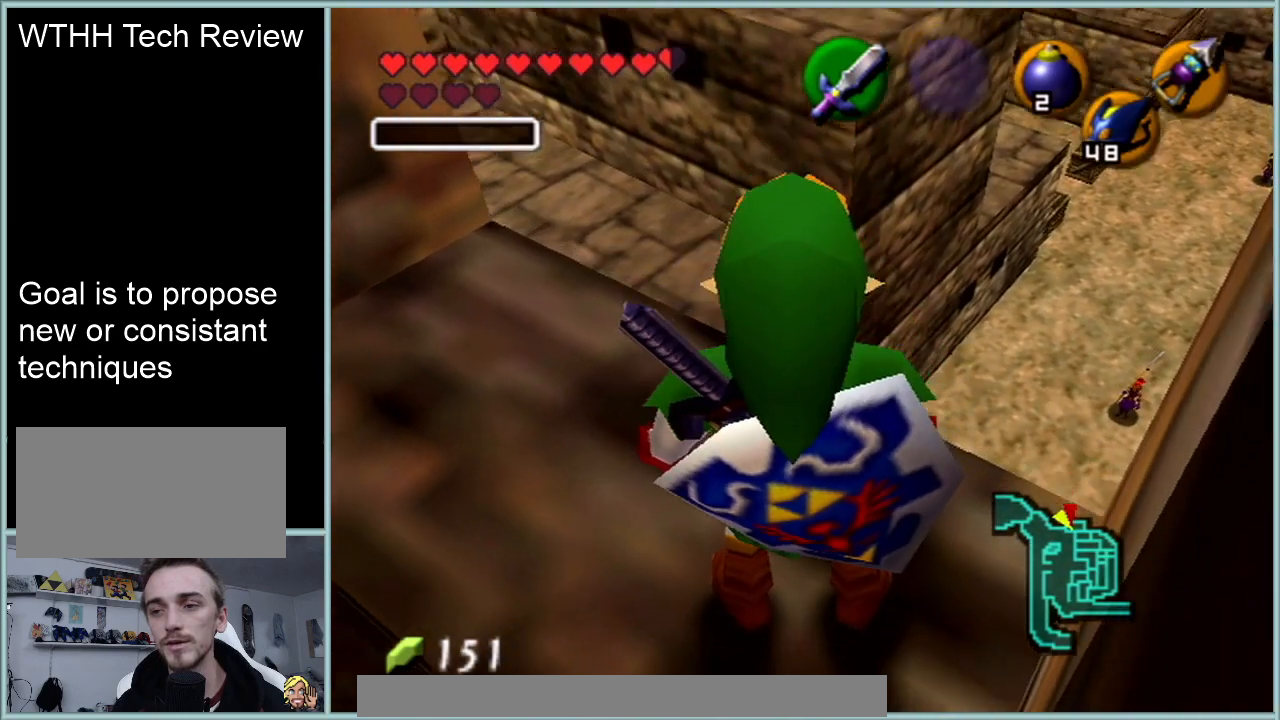
{"buttons": ["Z"], "left_stick": "center", "events": [[350, "Z", "down"]]}
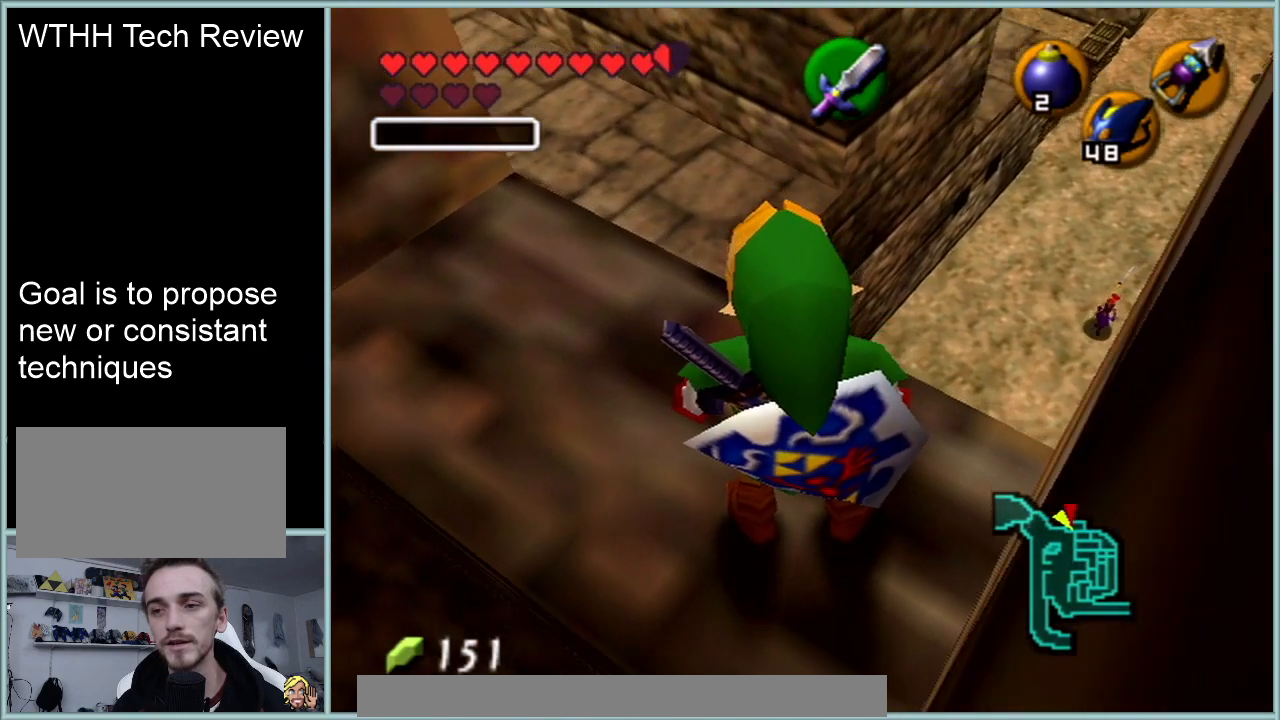
{"buttons": ["Z"], "left_stick": "down", "events": [[217, "left_stick", "down"]]}
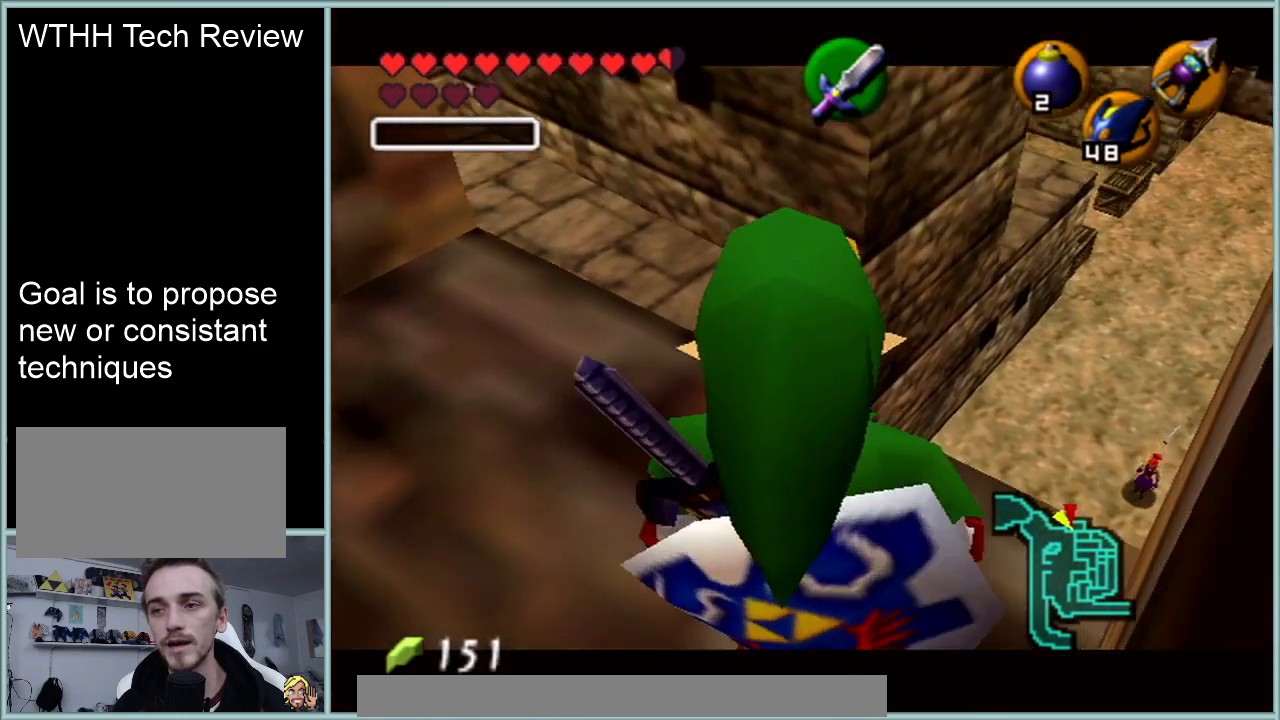
{"buttons": [], "left_stick": "center", "events": [[400, "left_stick", "center"], [484, "Z", "up"]]}
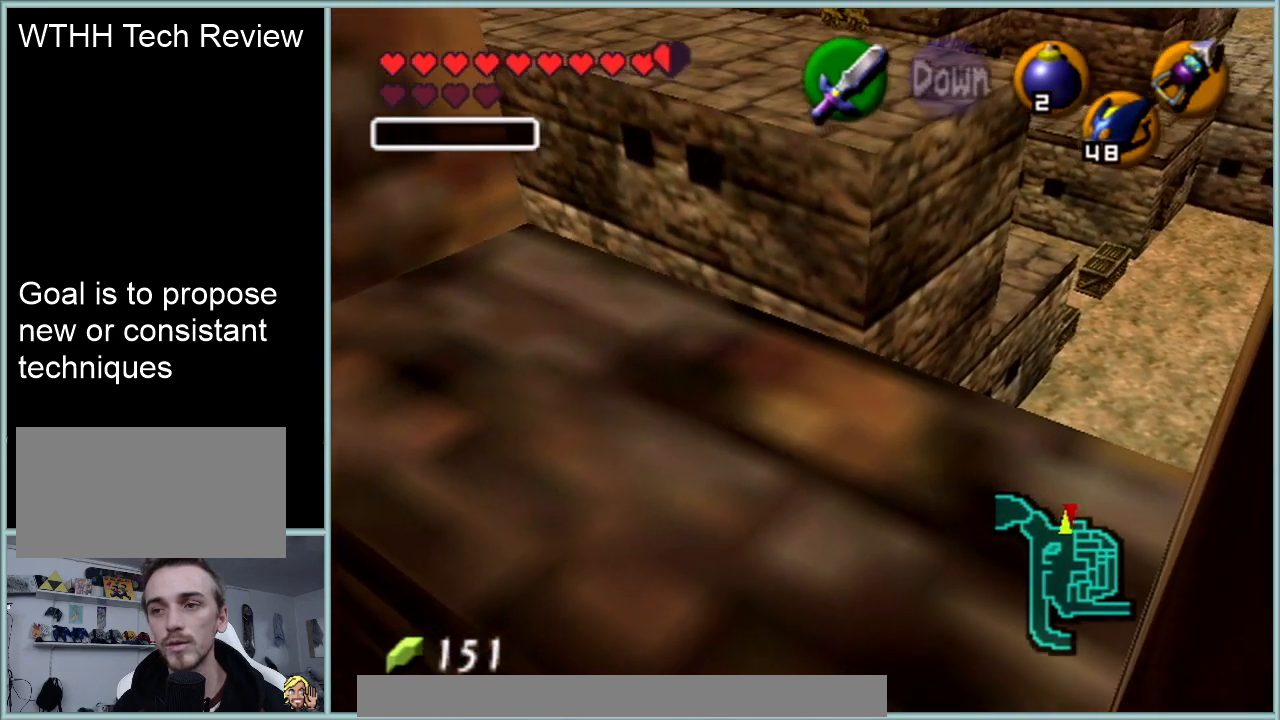
{"buttons": [], "left_stick": "center", "events": [[234, "left_stick", "up"], [484, "left_stick", "center"]]}
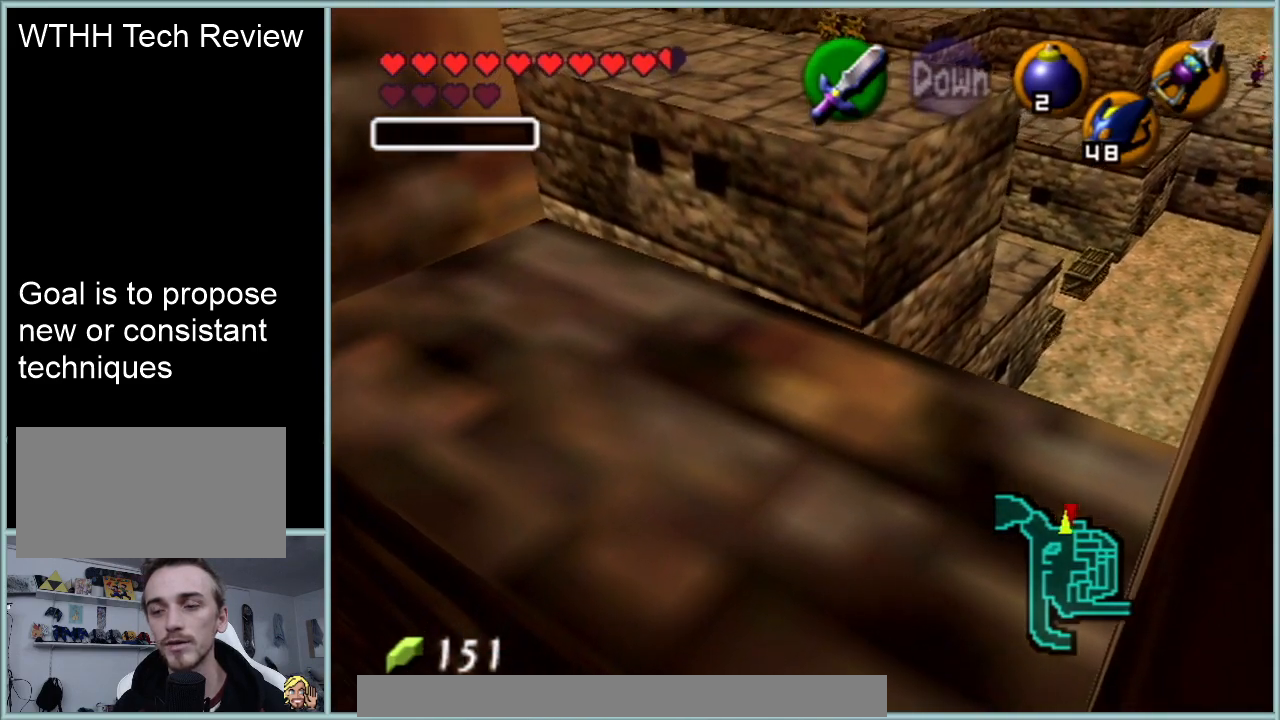
{"buttons": [], "left_stick": "center", "events": []}
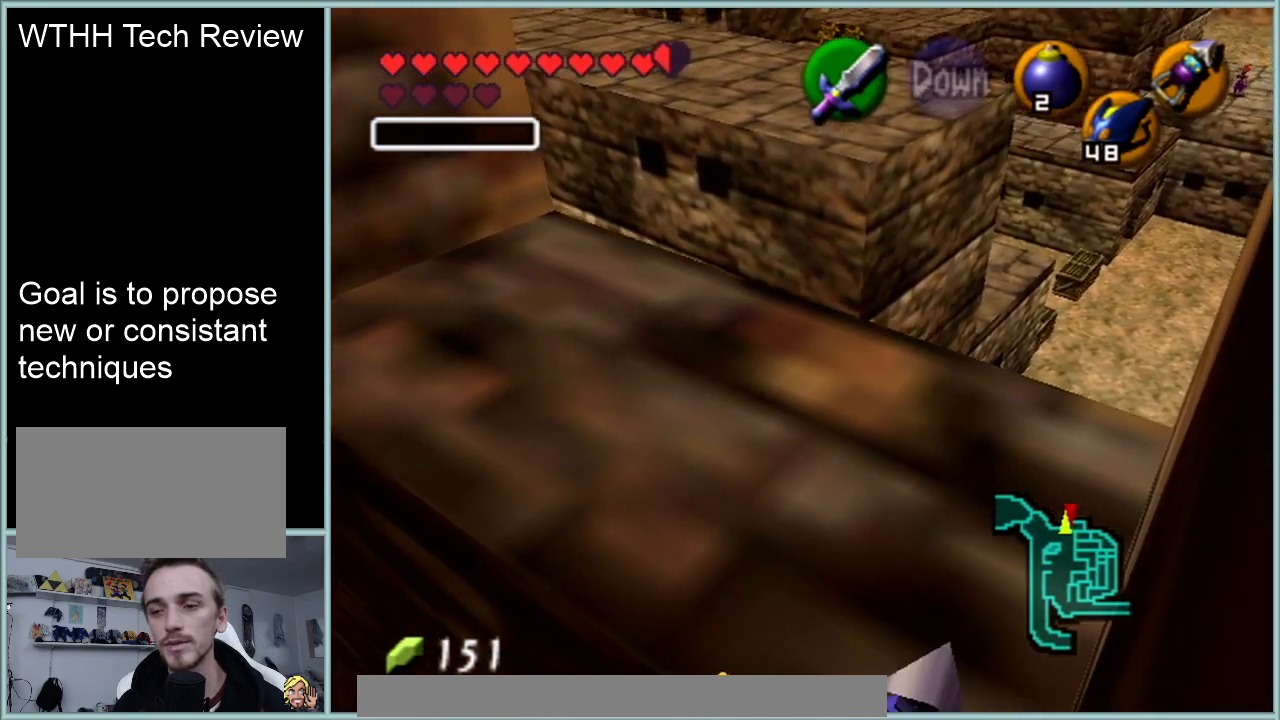
{"buttons": [], "left_stick": "center", "events": []}
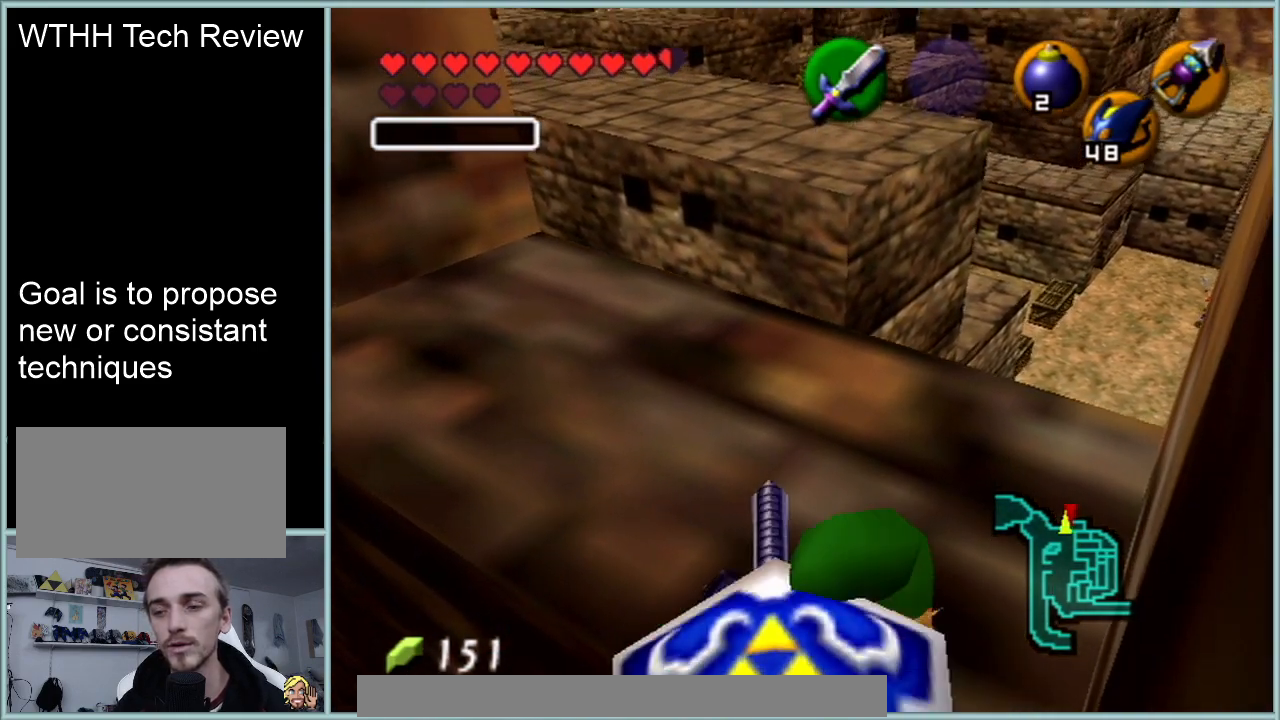
{"buttons": [], "left_stick": "center", "events": []}
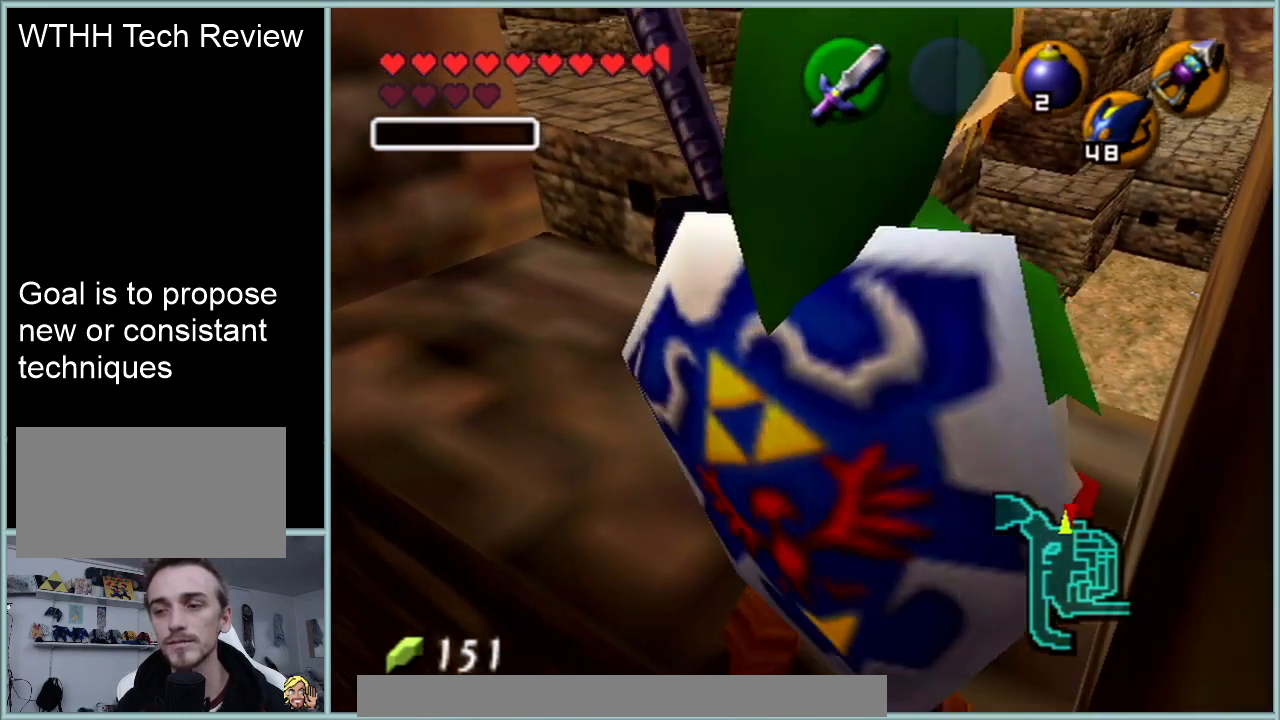
{"buttons": [], "left_stick": "center", "events": []}
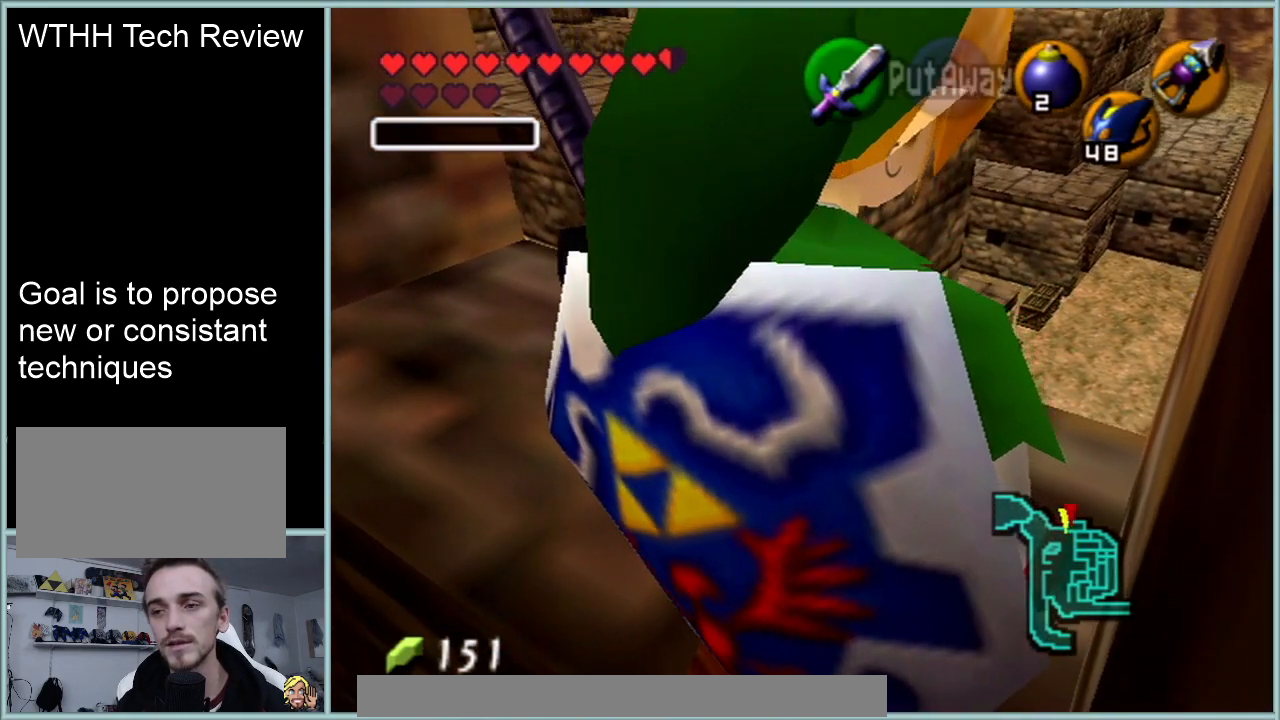
{"buttons": ["Z"], "left_stick": "center", "events": [[67, "Z", "down"]]}
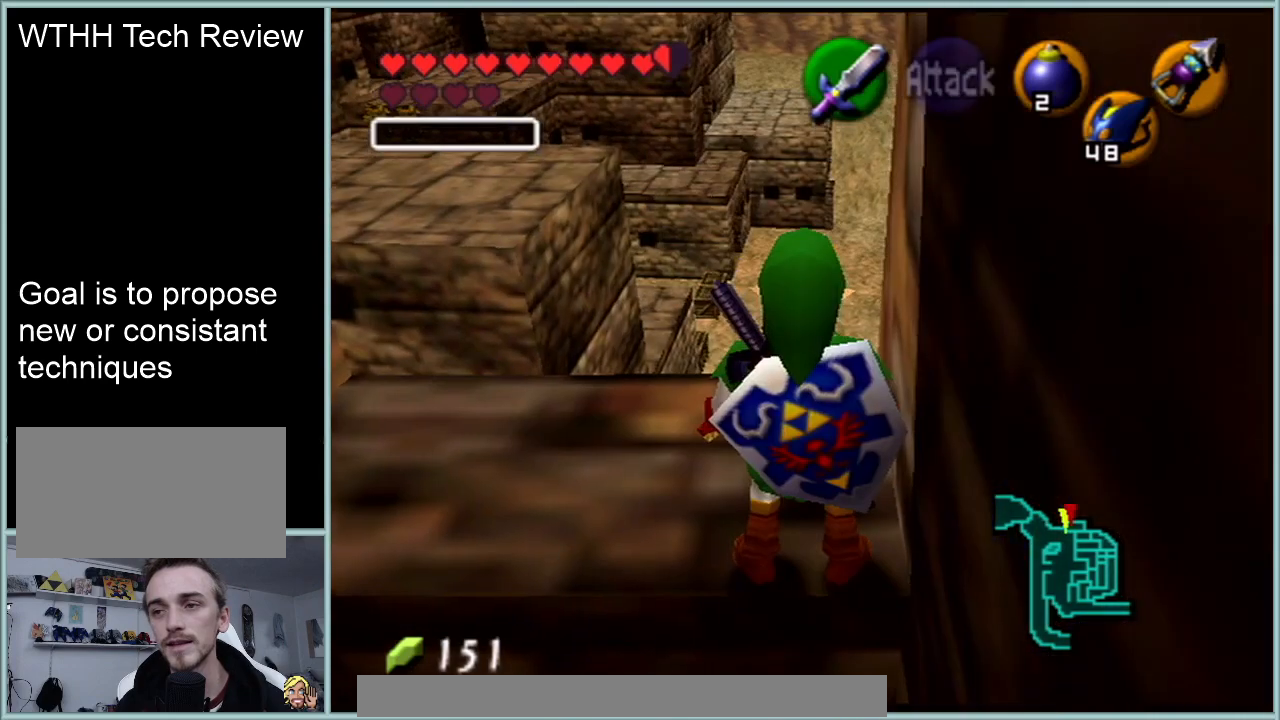
{"buttons": [], "left_stick": "center", "events": [[484, "Z", "up"]]}
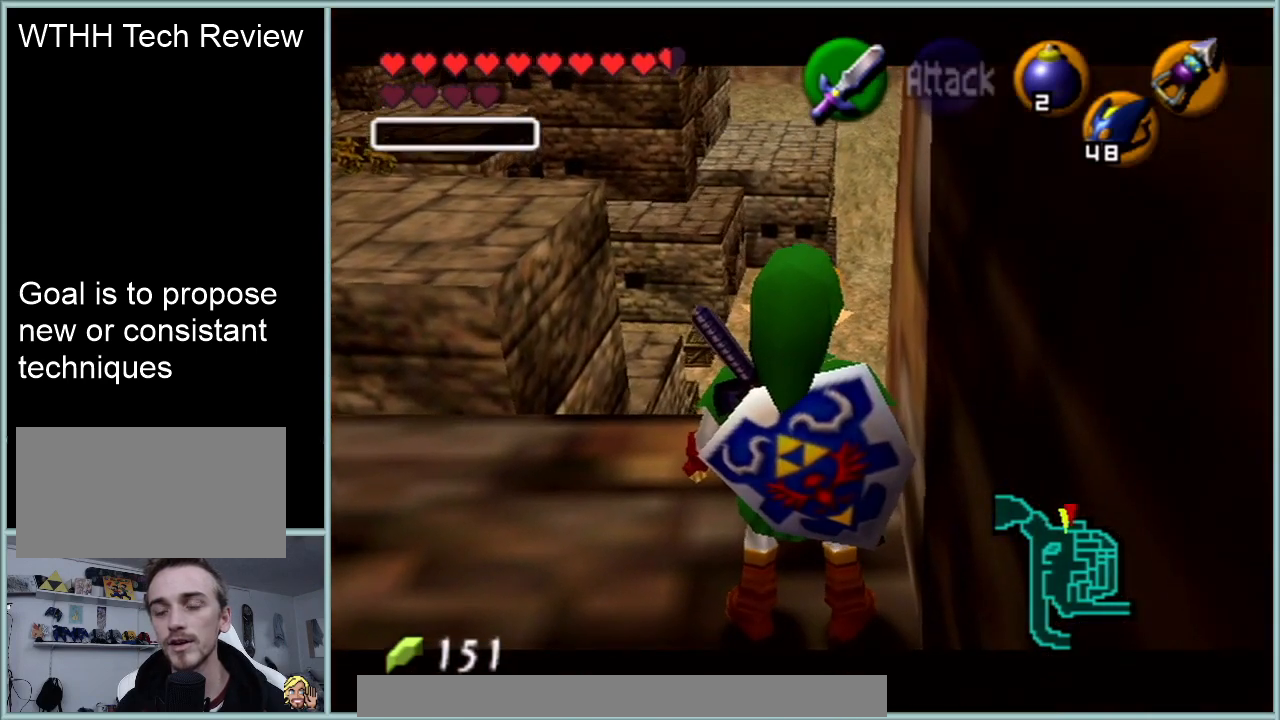
{"buttons": [], "left_stick": "center", "events": []}
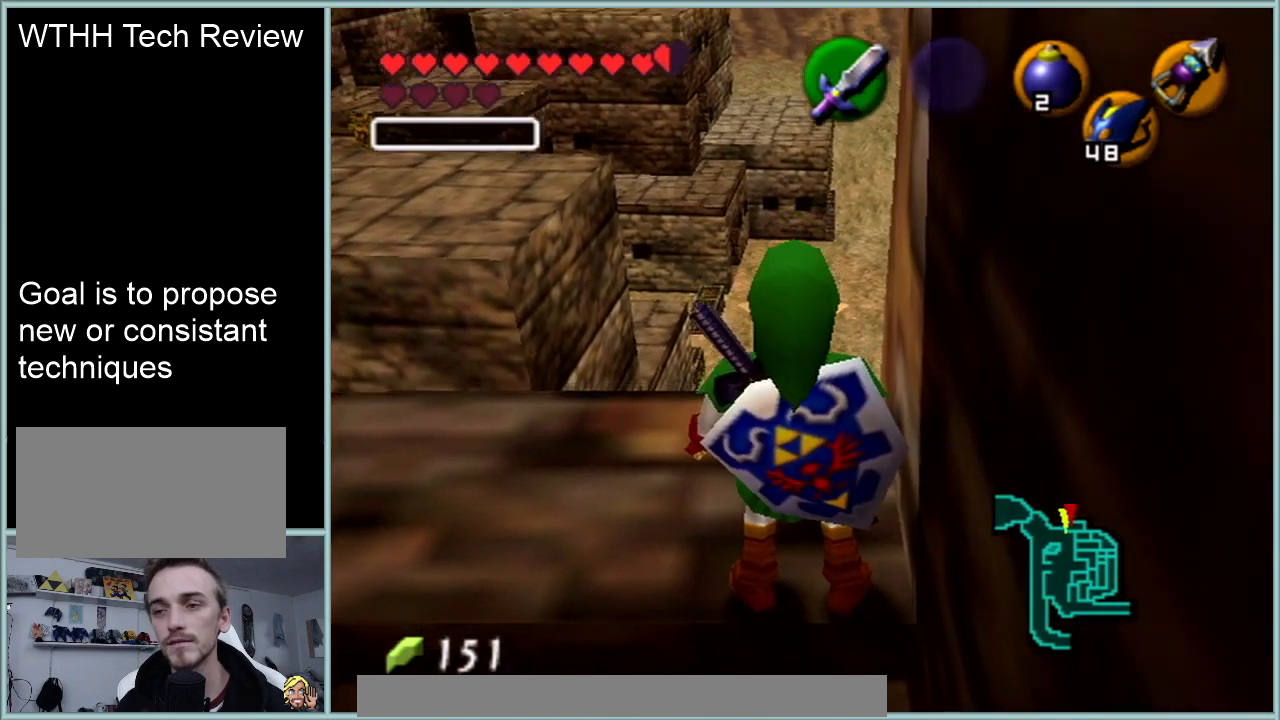
{"buttons": ["Z"], "left_stick": "center", "events": [[234, "Z", "down"]]}
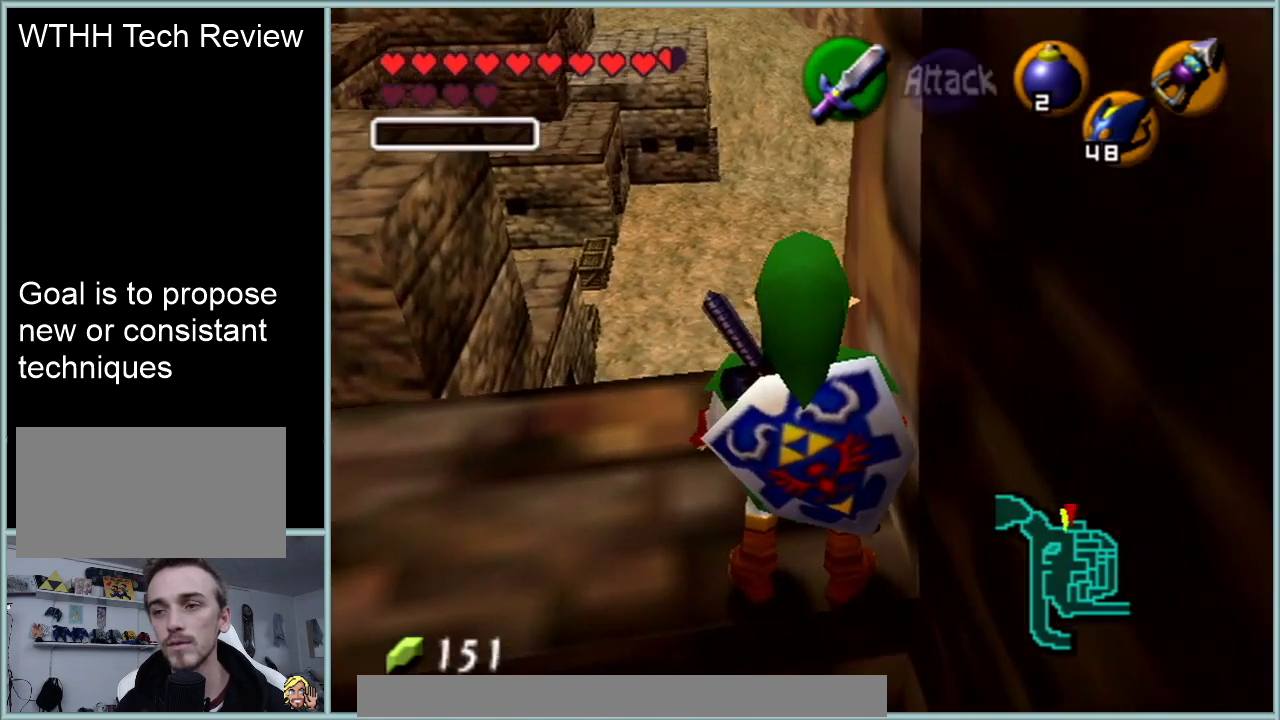
{"buttons": ["Z"], "left_stick": "center", "events": []}
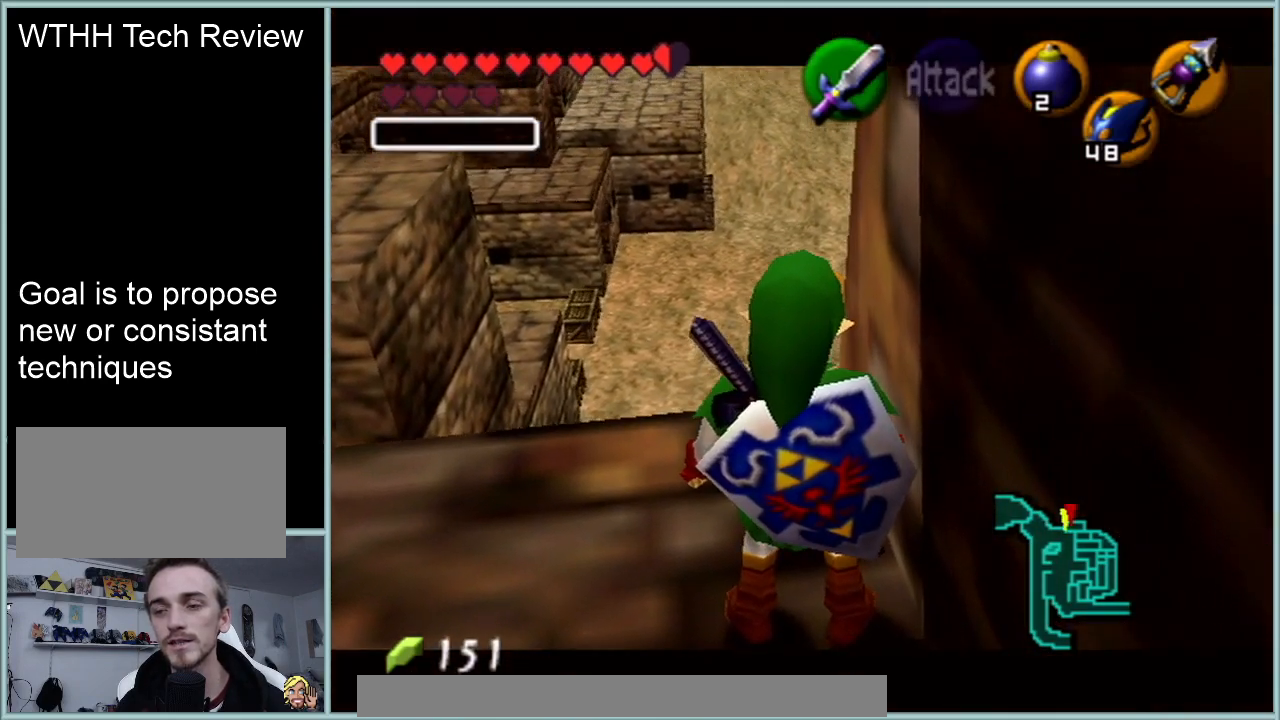
{"buttons": ["Z"], "left_stick": "center", "events": []}